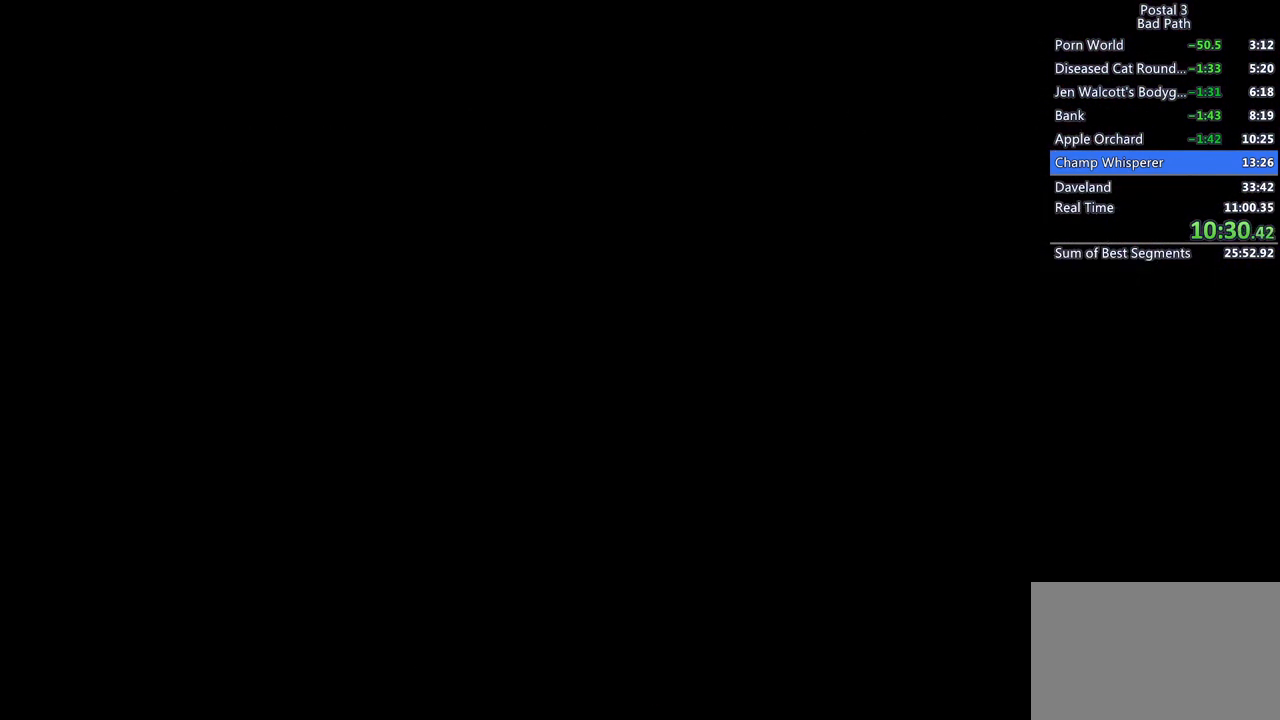
Gameplay with keyboard and mouse; each line is a JSON object with the keys and mouse buttons held at the frame after it. "events" lists presses ("down") and releases ("up") of "1", "2", "3", "a", "alt", "c", "ctrl", "d", "e", "f", "q", "ql", "qs", "r", "s", "shift", "space", "tab", "v", "w", "x", "z", "mouse_left", "mouse_wheel", "mouse_right", "mouse_mb4" and "mouse_mb5" between this image and that frame as [ms after this image, input, new state], when the widget could be followed in between. "mouse_left", "mouse_wheel", "mouse_right", "mouse_mb4", "mouse_mb5" = the "left", "wheel", "right", "mb4", "mb5" buttons of the "mouse" list. No other keys are recorded. "wheel" means that the mouse wheel is clicked or scrolled. Mouse movement is not recorded. Key names are as the overlay labels them; some are game actions (e.g. jump) rather than physical keys.
{"keys": [], "mouse": [], "events": [[217, "3", "down"], [350, "3", "up"]]}
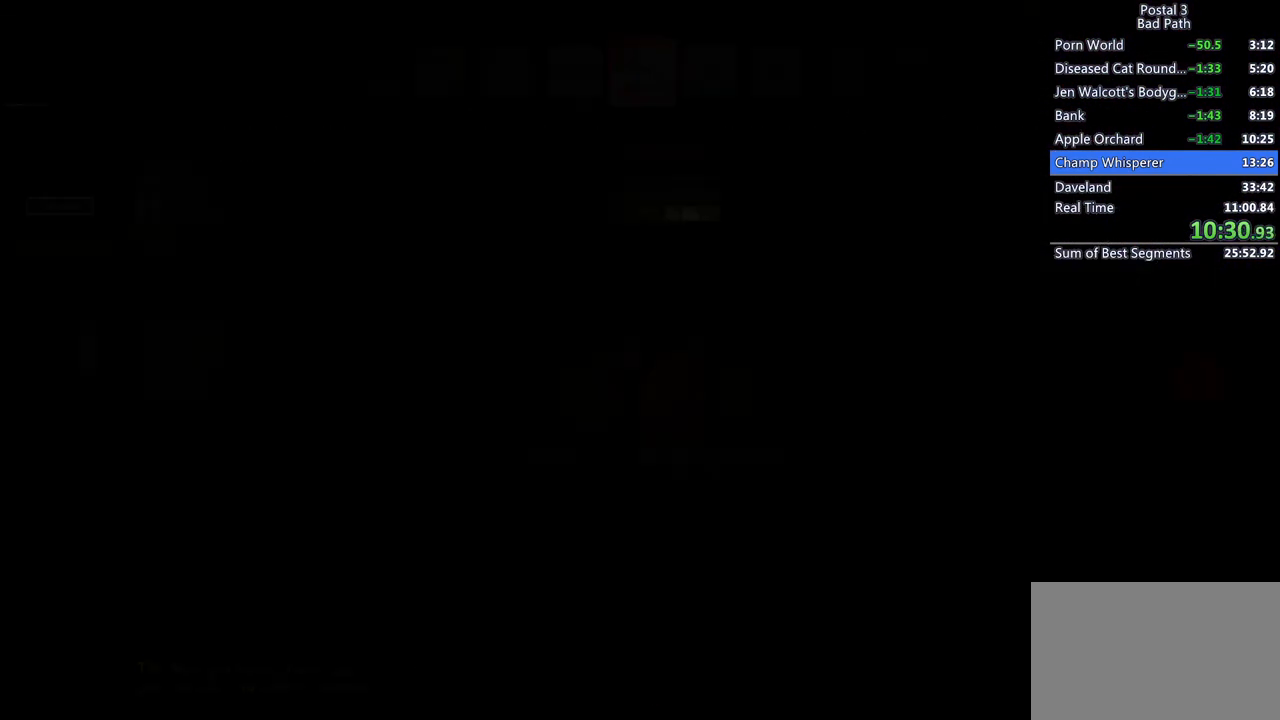
{"keys": [], "mouse": [], "events": []}
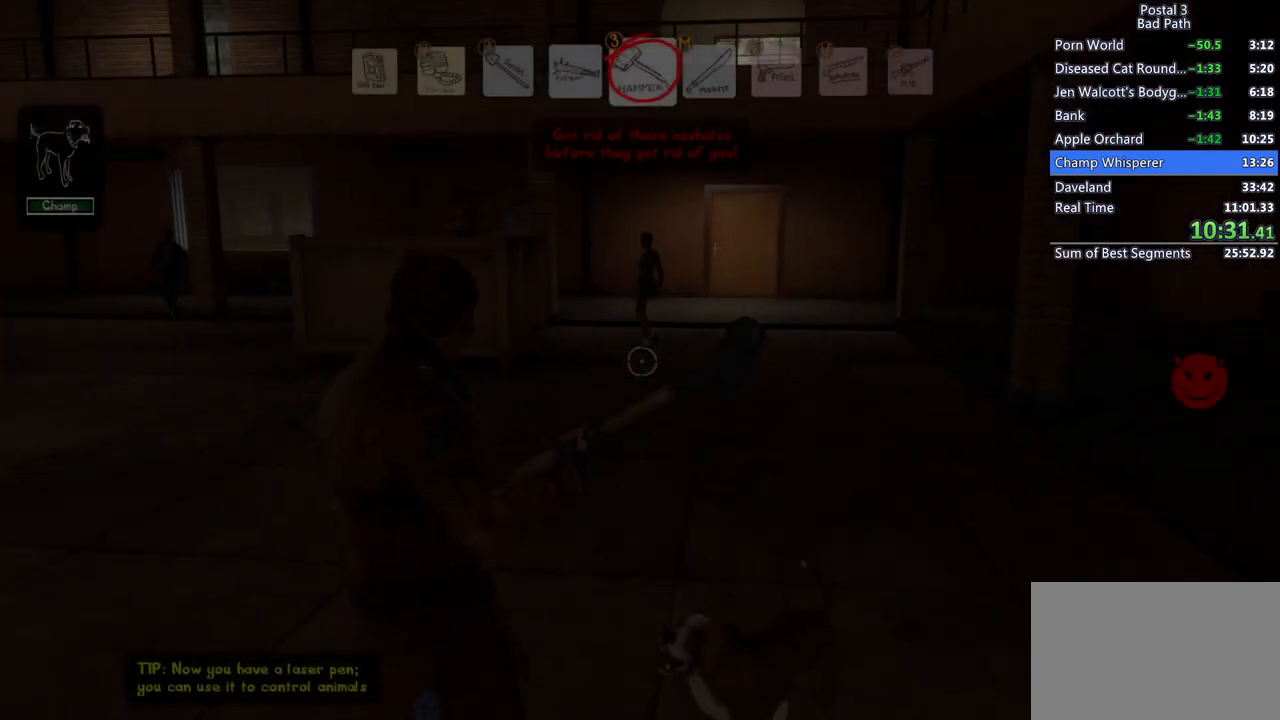
{"keys": ["shift", "w"], "mouse": [], "events": [[100, "w", "down"], [233, "shift", "down"]]}
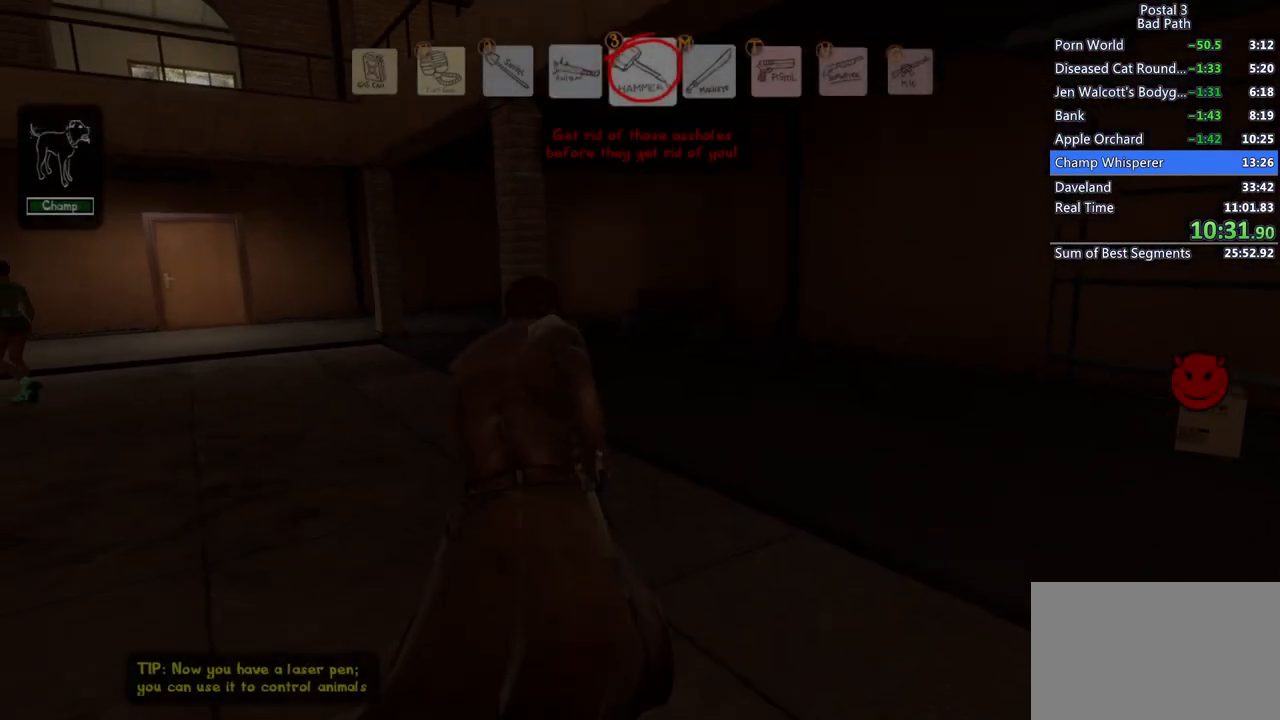
{"keys": ["w"], "mouse": ["left"], "events": [[200, "shift", "up"], [300, "mouse_left", "down"]]}
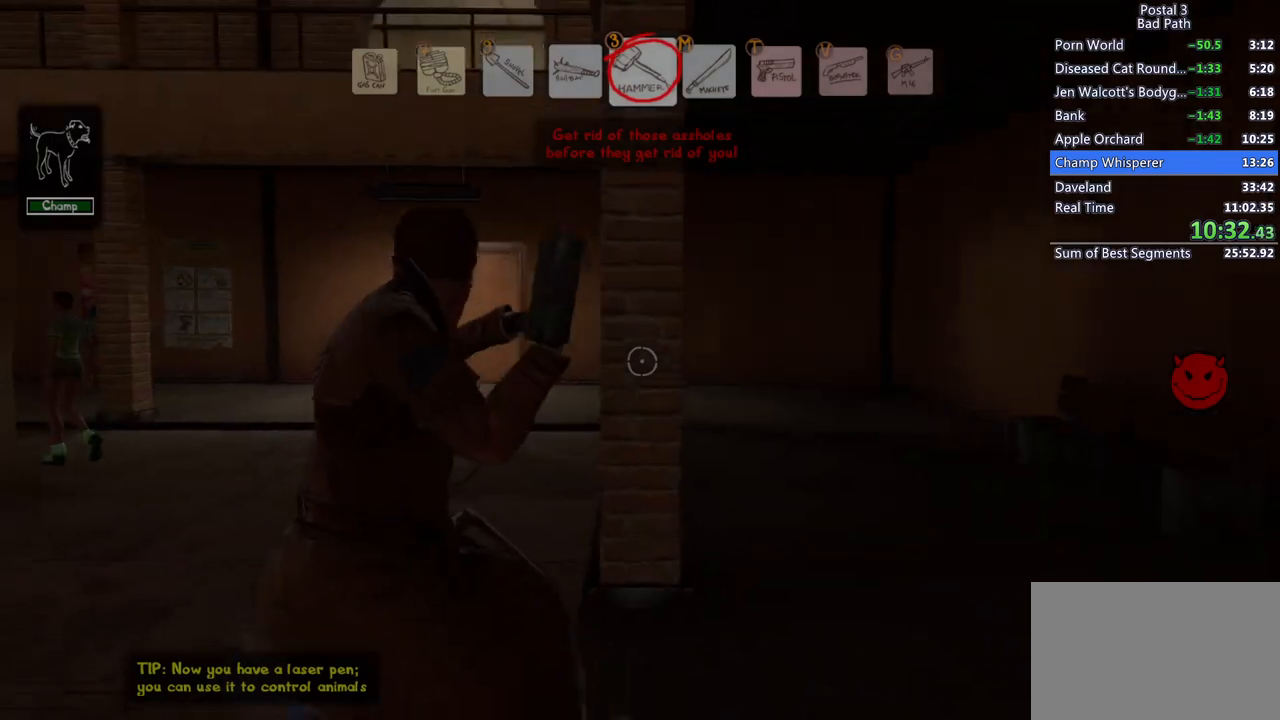
{"keys": [], "mouse": [], "events": [[267, "space", "down"], [417, "w", "up"], [467, "space", "up"], [500, "mouse_left", "up"]]}
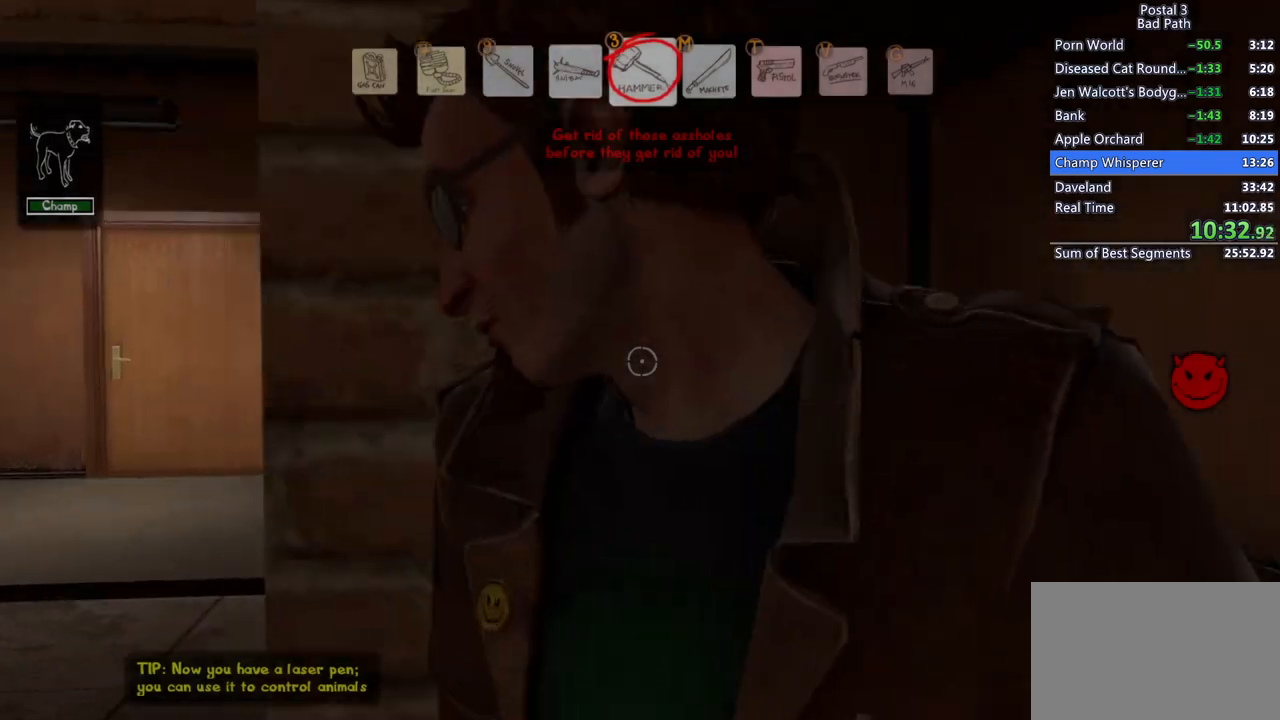
{"keys": ["a", "s"], "mouse": [], "events": [[100, "s", "down"], [100, "space", "down"], [183, "a", "down"], [183, "space", "up"], [250, "a", "up"], [433, "a", "down"]]}
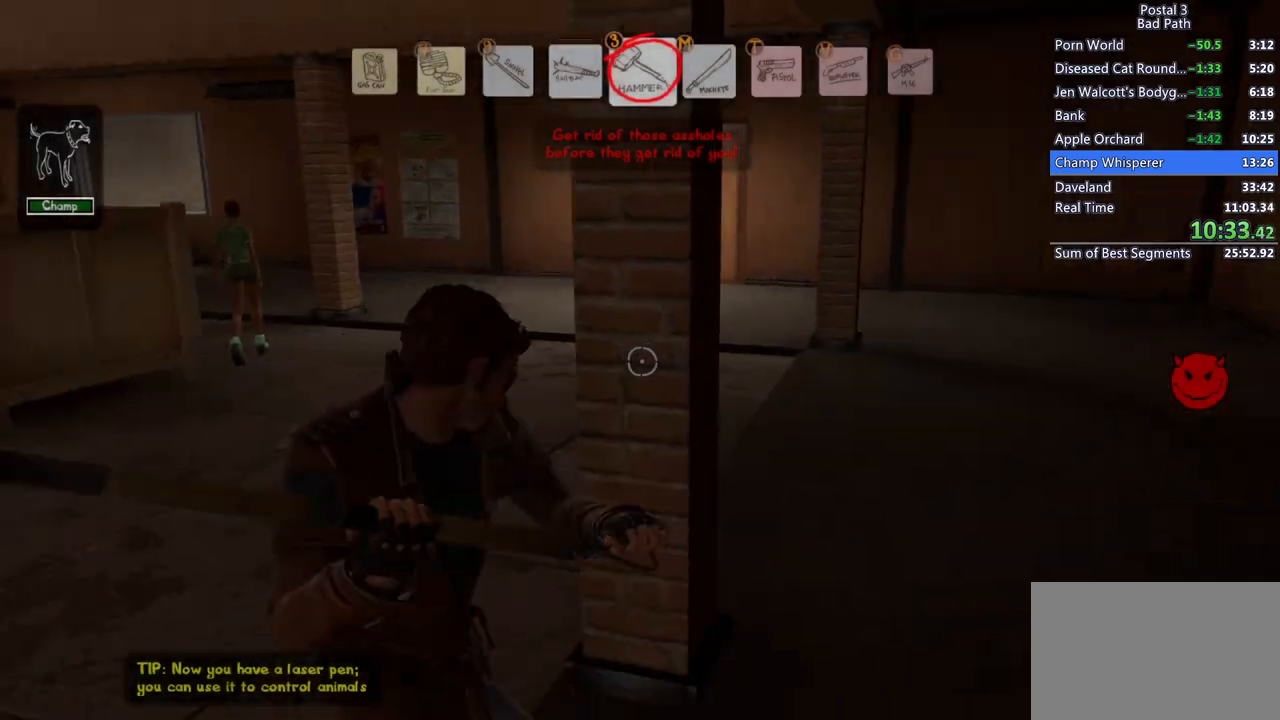
{"keys": ["w"], "mouse": [], "events": [[117, "s", "up"], [217, "w", "down"], [267, "a", "up"]]}
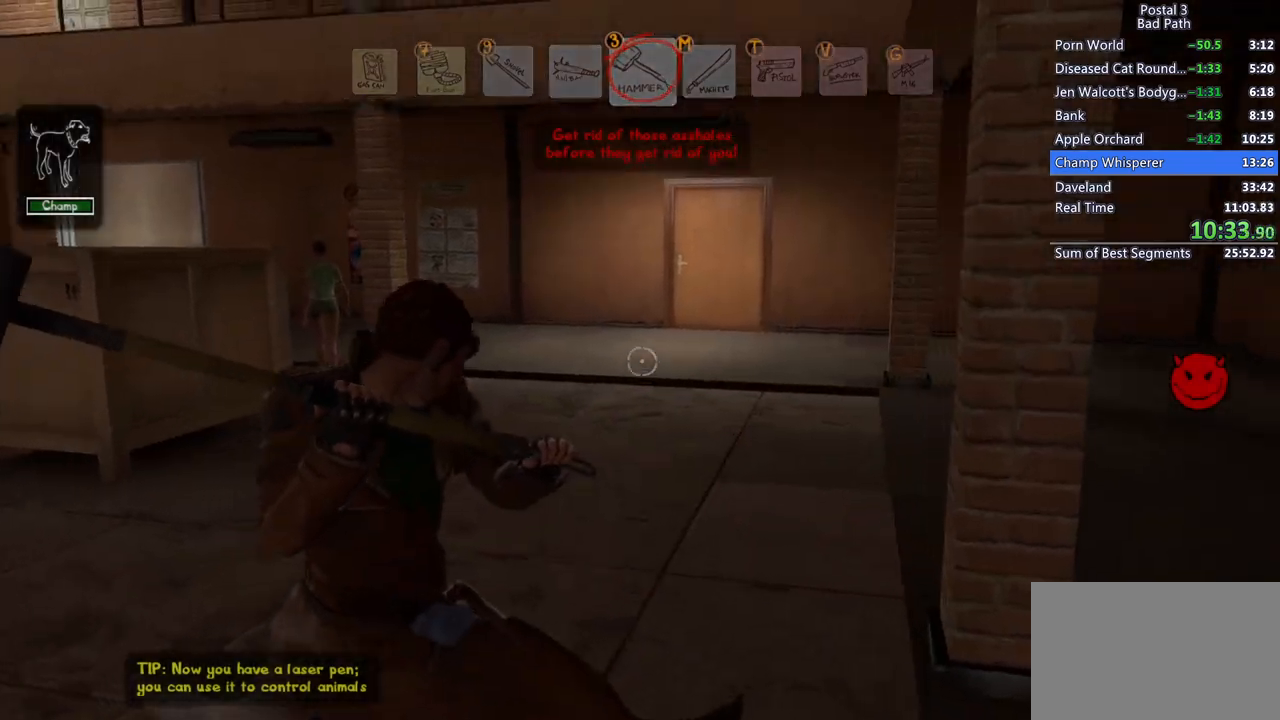
{"keys": [], "mouse": [], "events": [[317, "w", "up"]]}
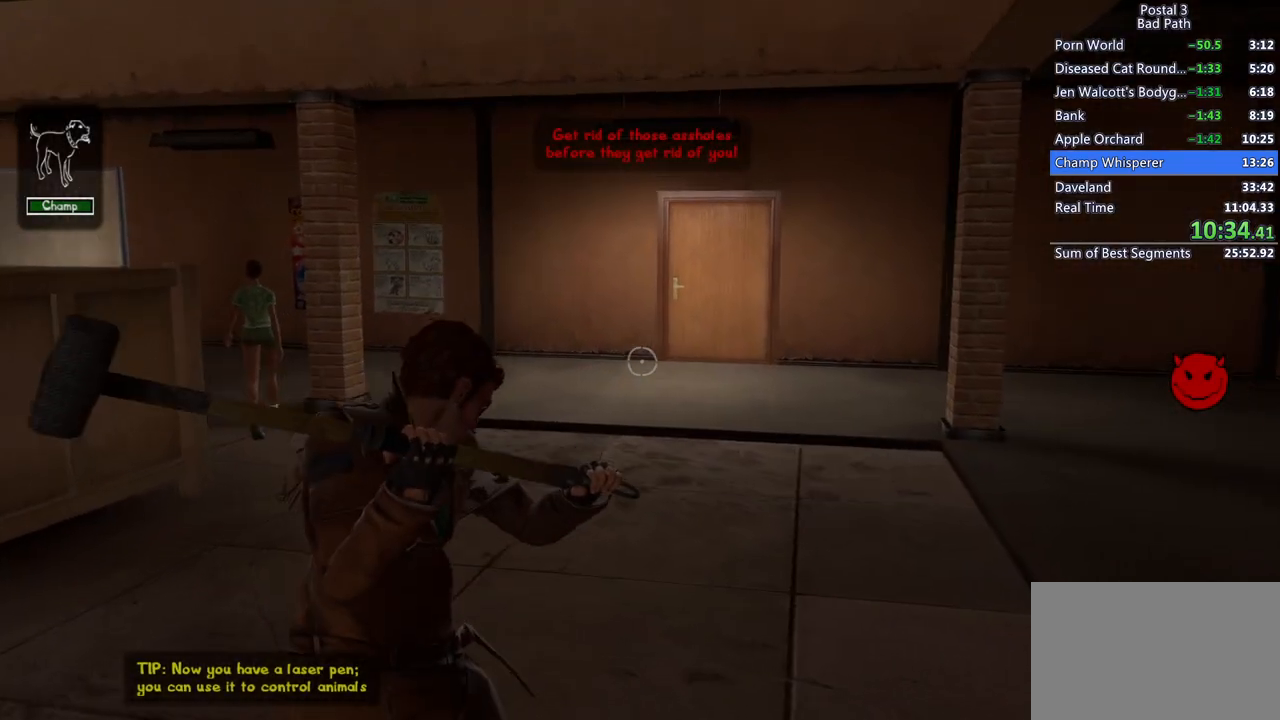
{"keys": [], "mouse": [], "events": []}
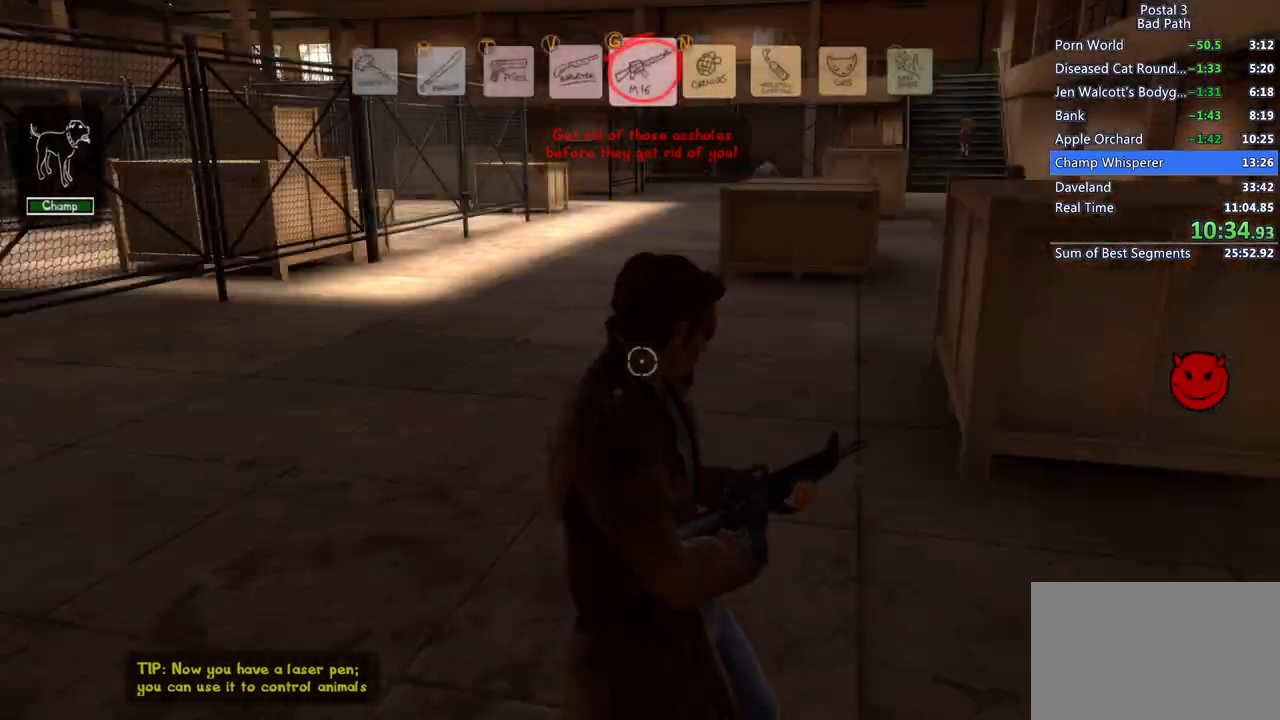
{"keys": ["w"], "mouse": [], "events": [[267, "q", "down"], [267, "qs", "down"], [350, "q", "up"], [350, "qs", "up"], [433, "w", "down"]]}
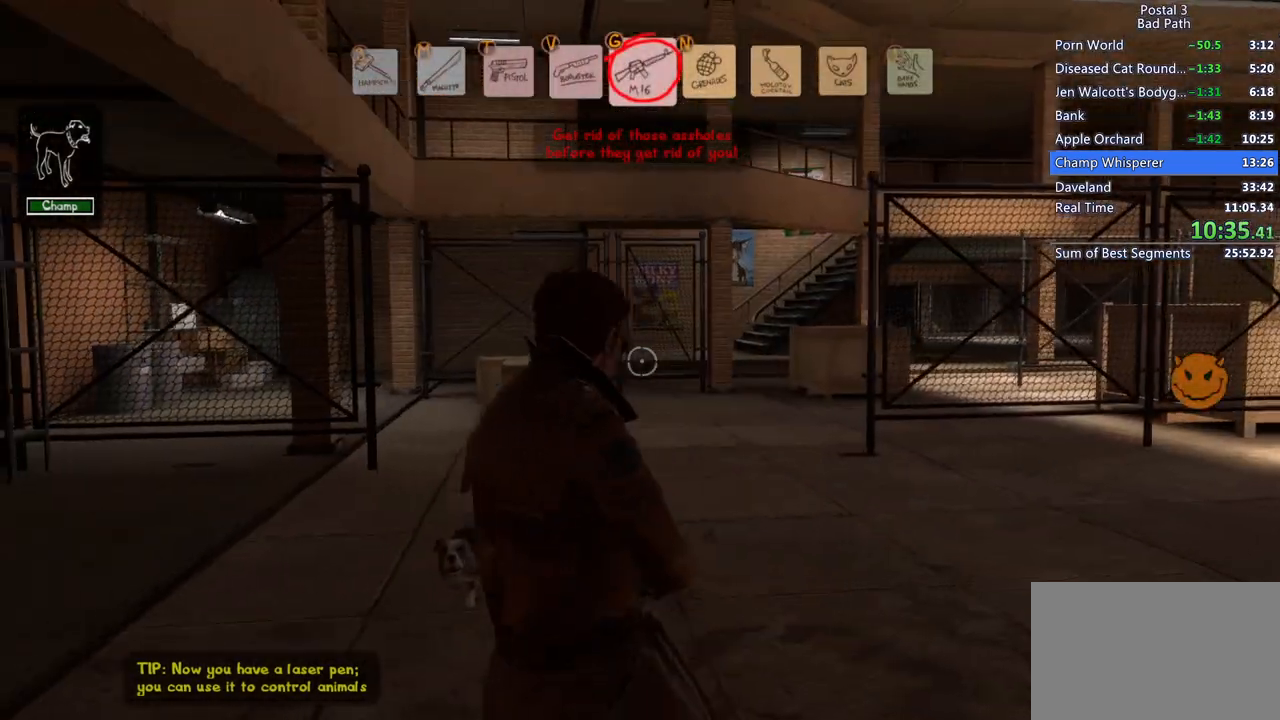
{"keys": ["d", "w"], "mouse": [], "events": [[367, "d", "down"]]}
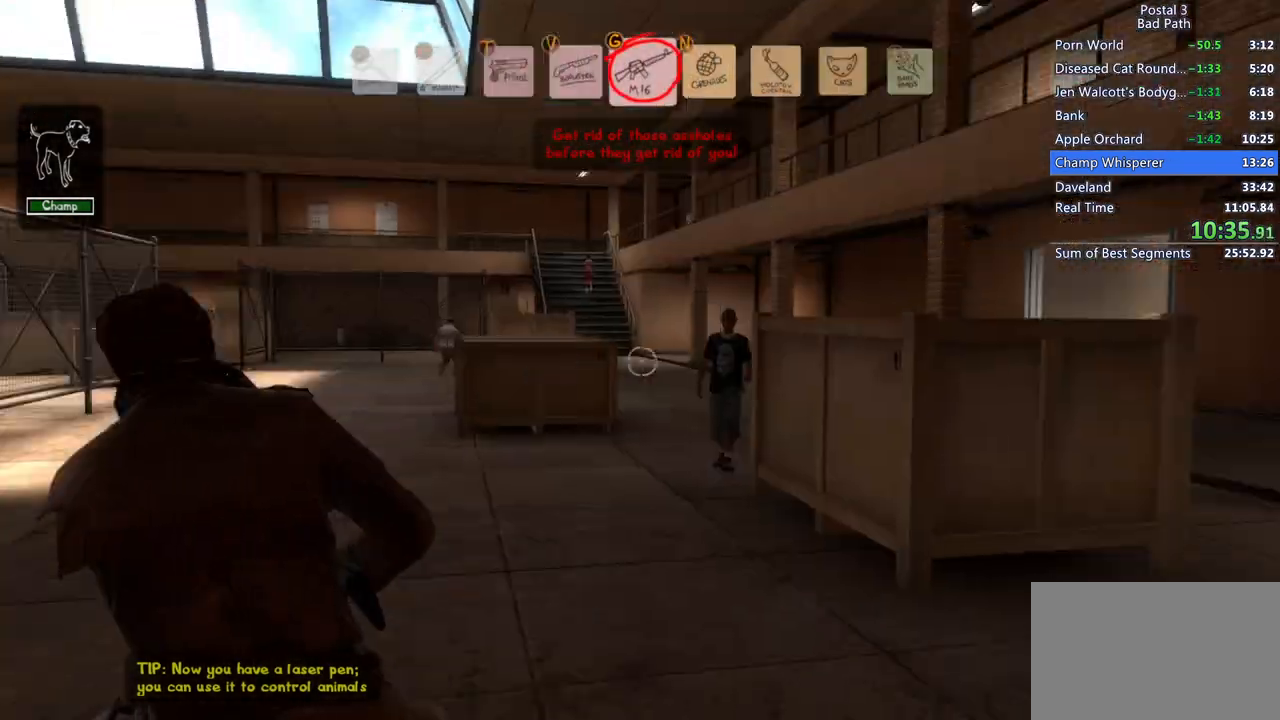
{"keys": ["d", "shift", "w"], "mouse": [], "events": [[150, "d", "up"], [283, "shift", "down"], [433, "d", "down"]]}
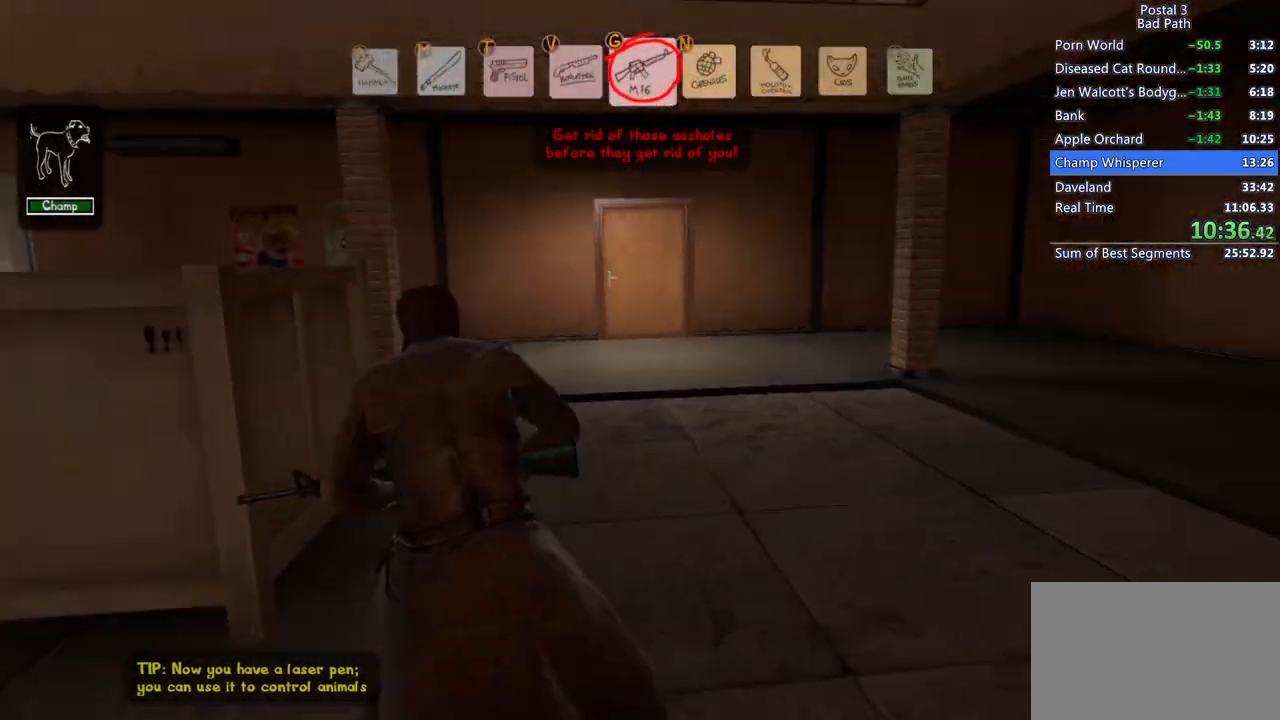
{"keys": ["shift", "w"], "mouse": [], "events": [[17, "shift", "up"], [217, "shift", "down"], [267, "d", "up"]]}
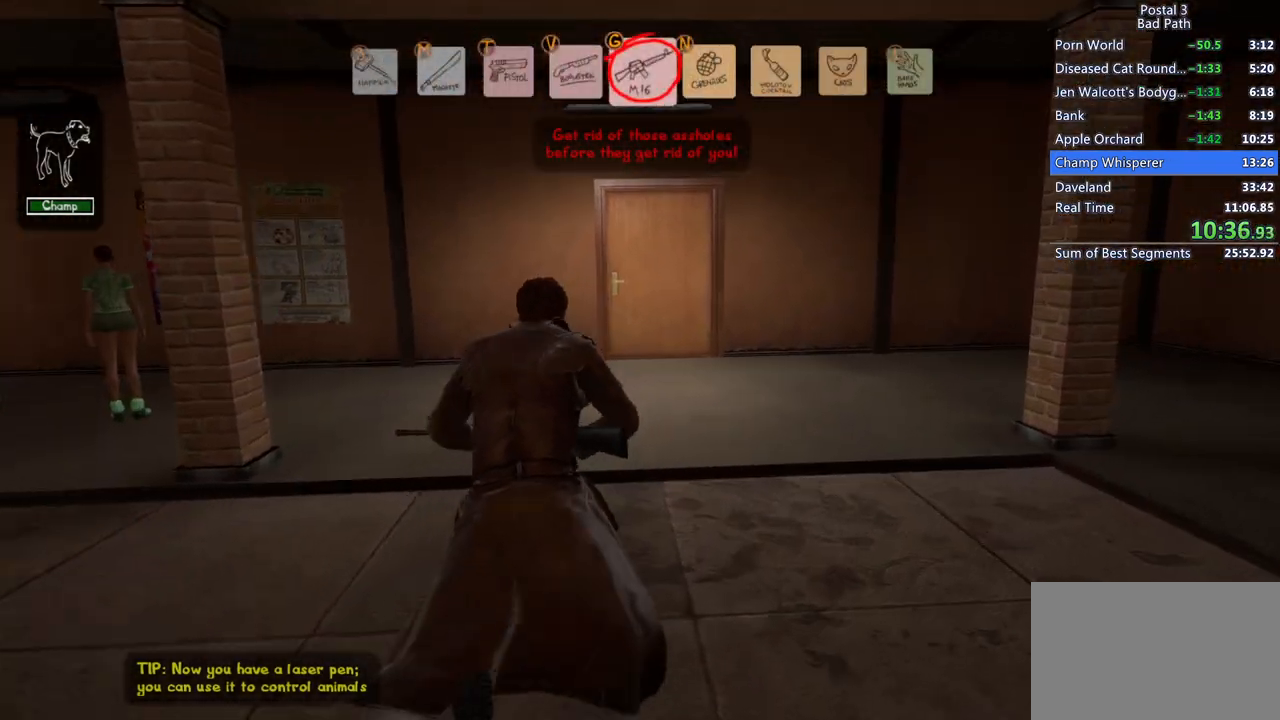
{"keys": ["shift", "w"], "mouse": [], "events": []}
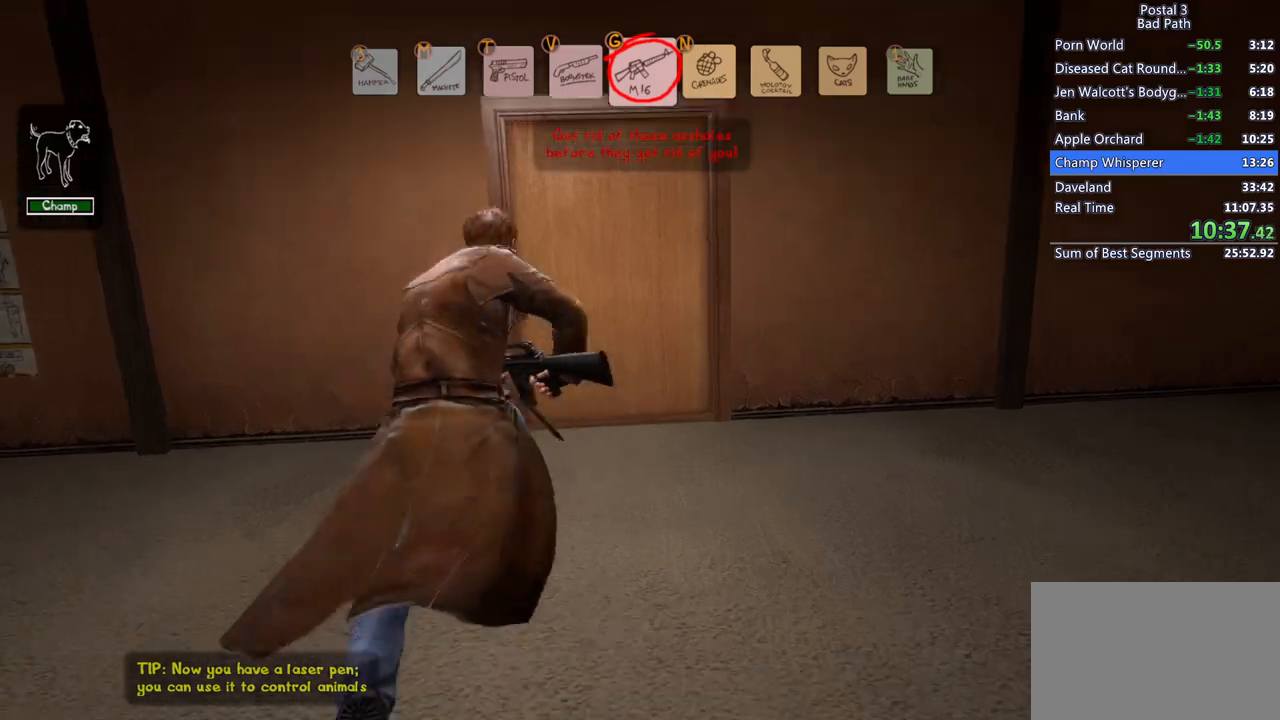
{"keys": ["s"], "mouse": [], "events": [[283, "shift", "up"], [283, "w", "up"], [383, "s", "down"]]}
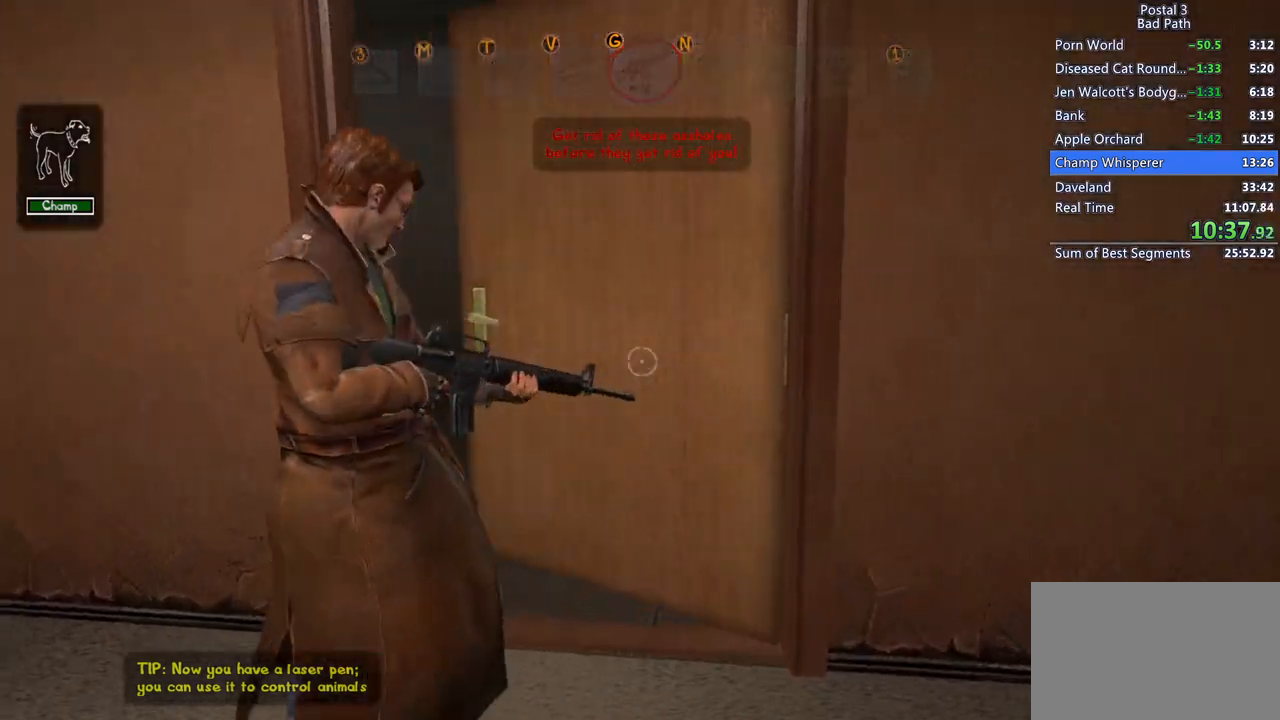
{"keys": ["a", "s"], "mouse": [], "events": [[500, "a", "down"]]}
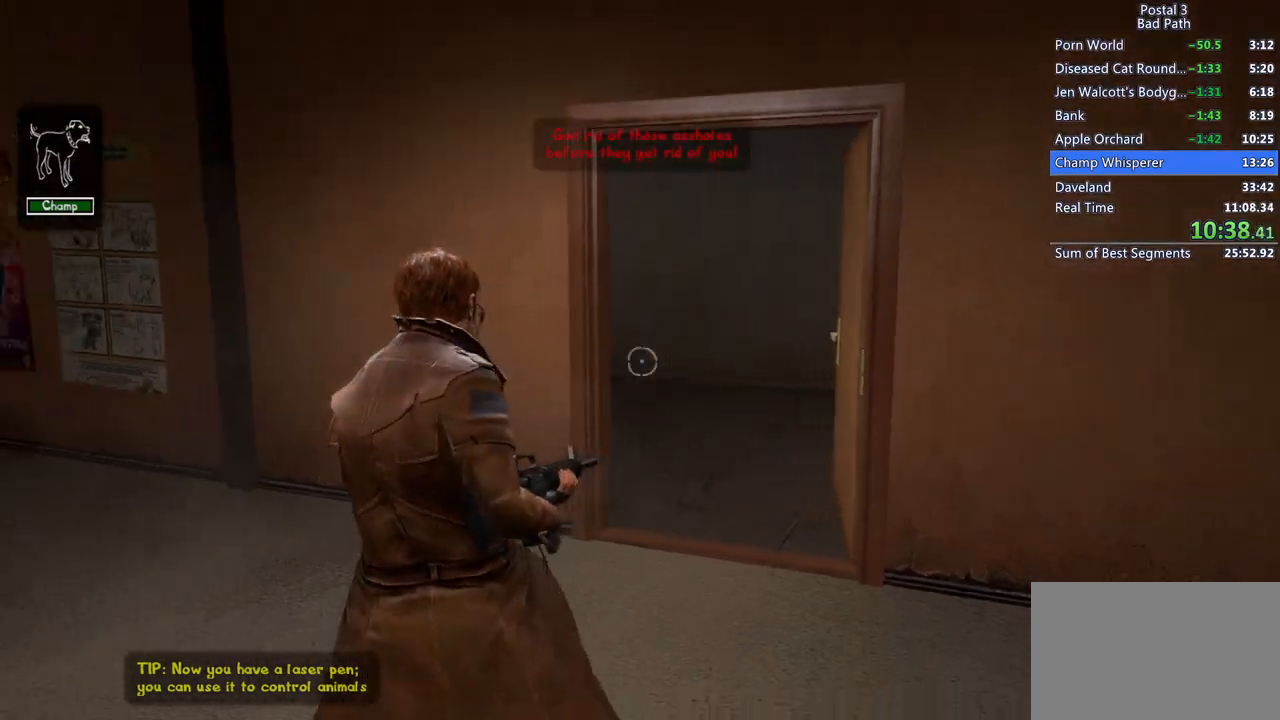
{"keys": ["a", "w"], "mouse": [], "events": [[233, "s", "up"], [367, "w", "down"]]}
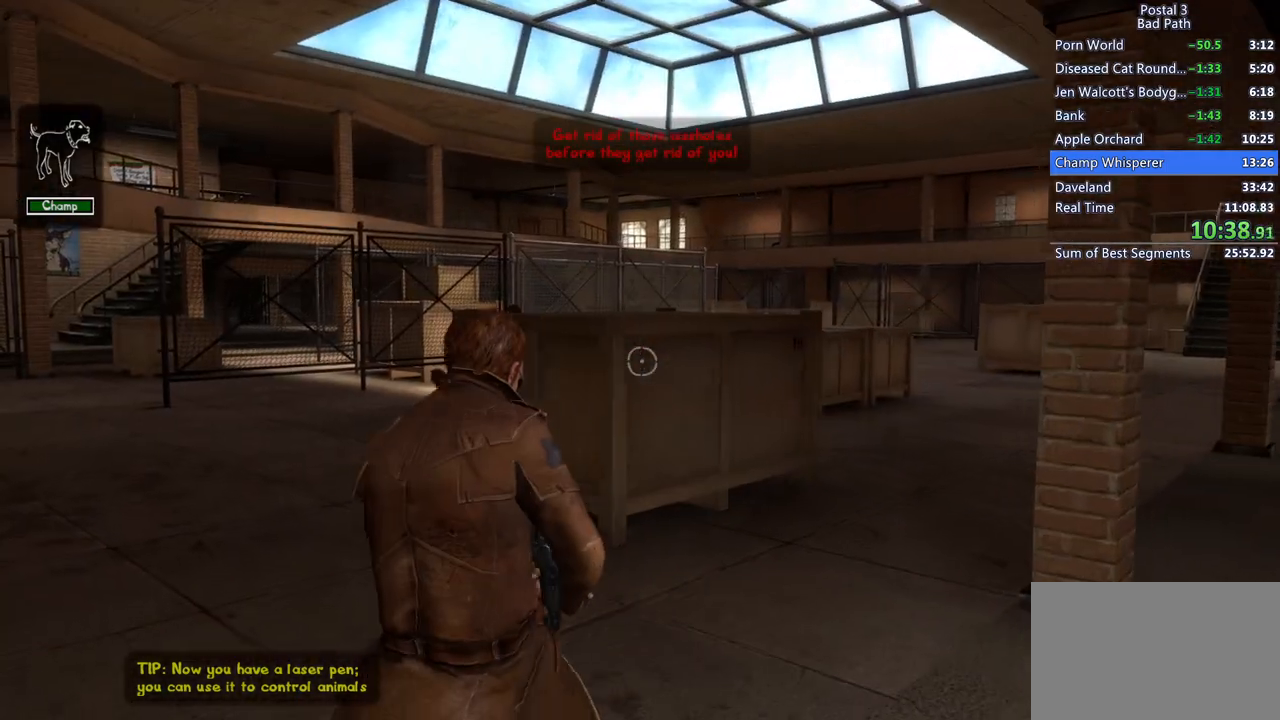
{"keys": ["w"], "mouse": [], "events": [[50, "a", "up"], [250, "a", "down"], [300, "3", "down"], [333, "a", "up"], [433, "3", "up"]]}
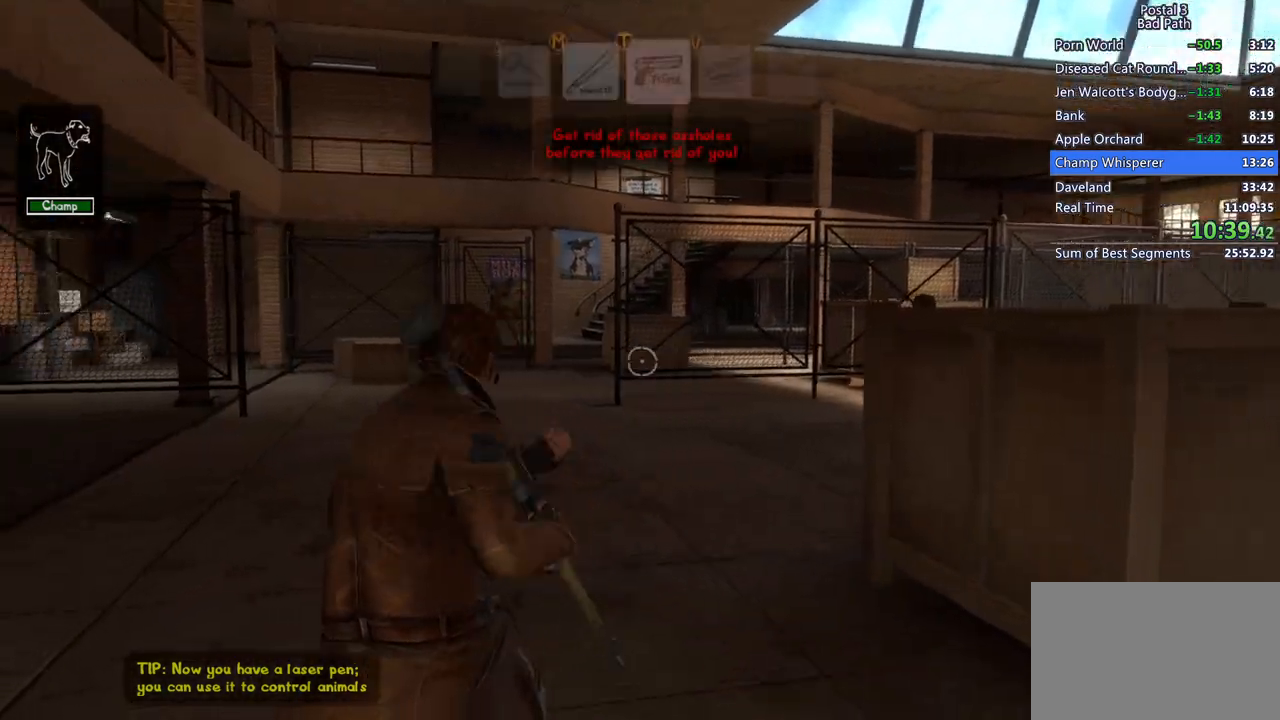
{"keys": ["w"], "mouse": ["right"], "events": [[67, "mouse_right", "down"]]}
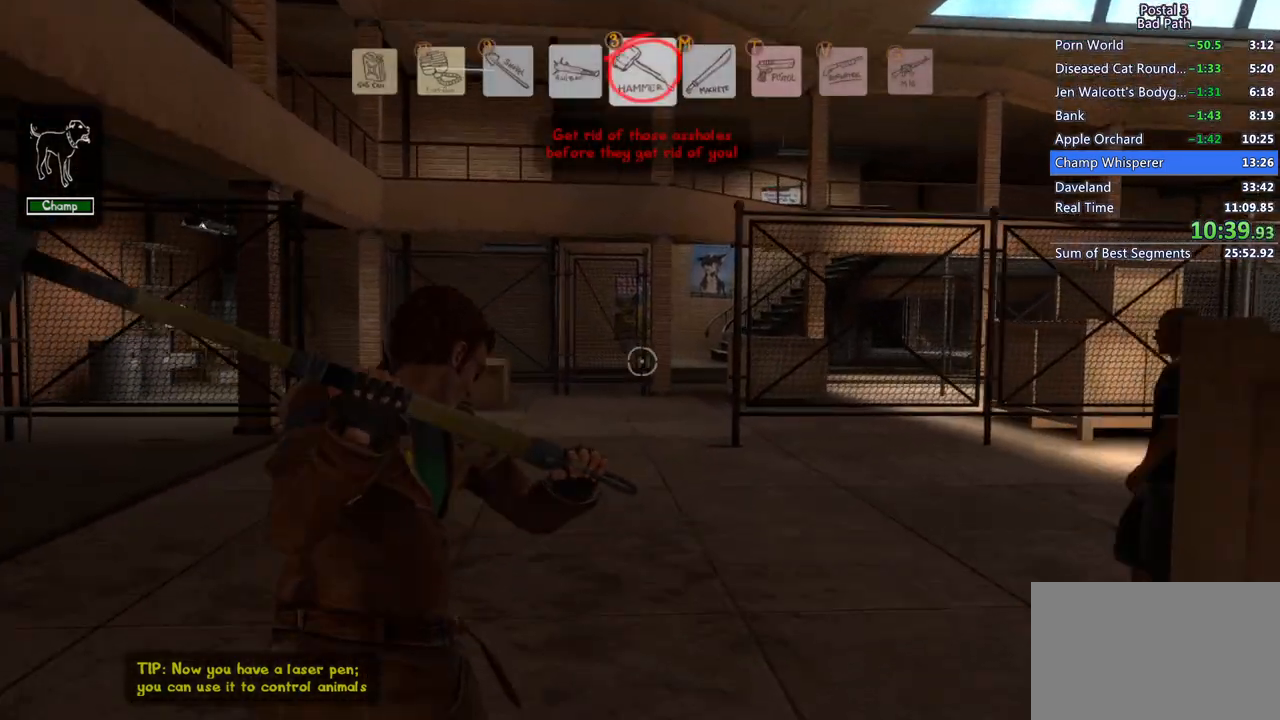
{"keys": [], "mouse": [], "events": [[217, "mouse_right", "up"], [217, "w", "up"]]}
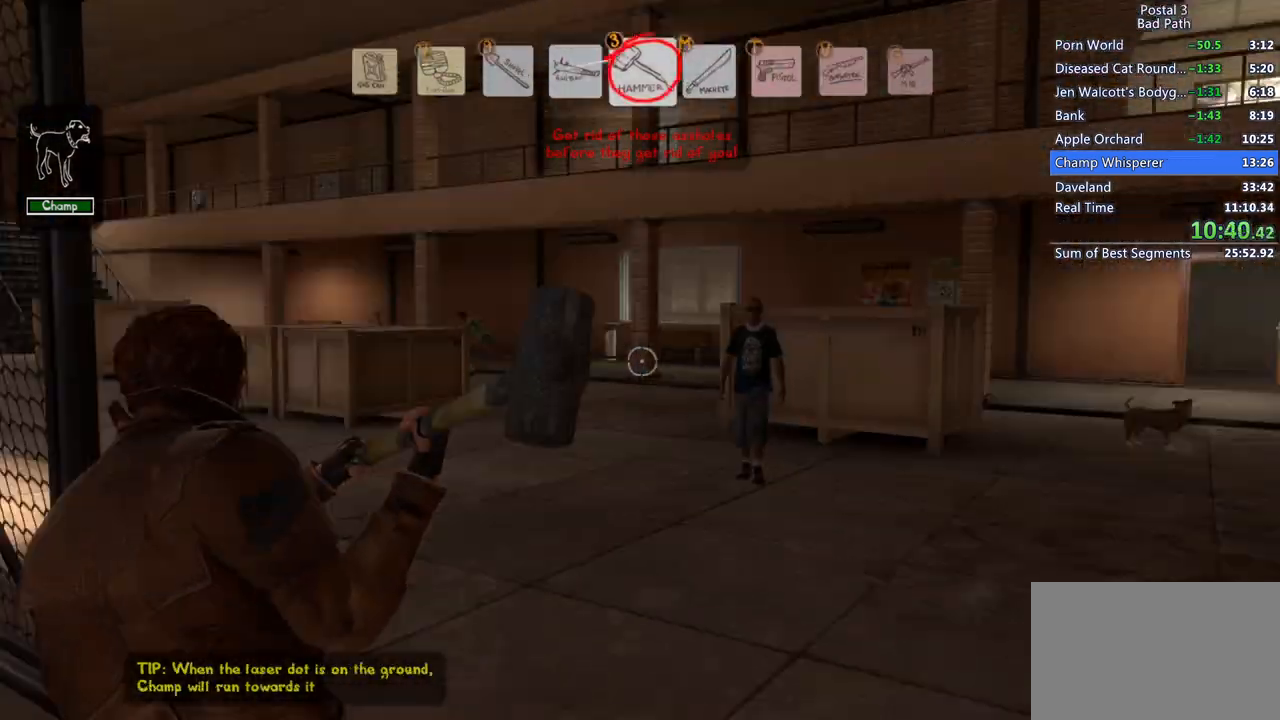
{"keys": [], "mouse": [], "events": [[17, "a", "down"], [17, "s", "down"], [100, "a", "up"], [183, "s", "up"]]}
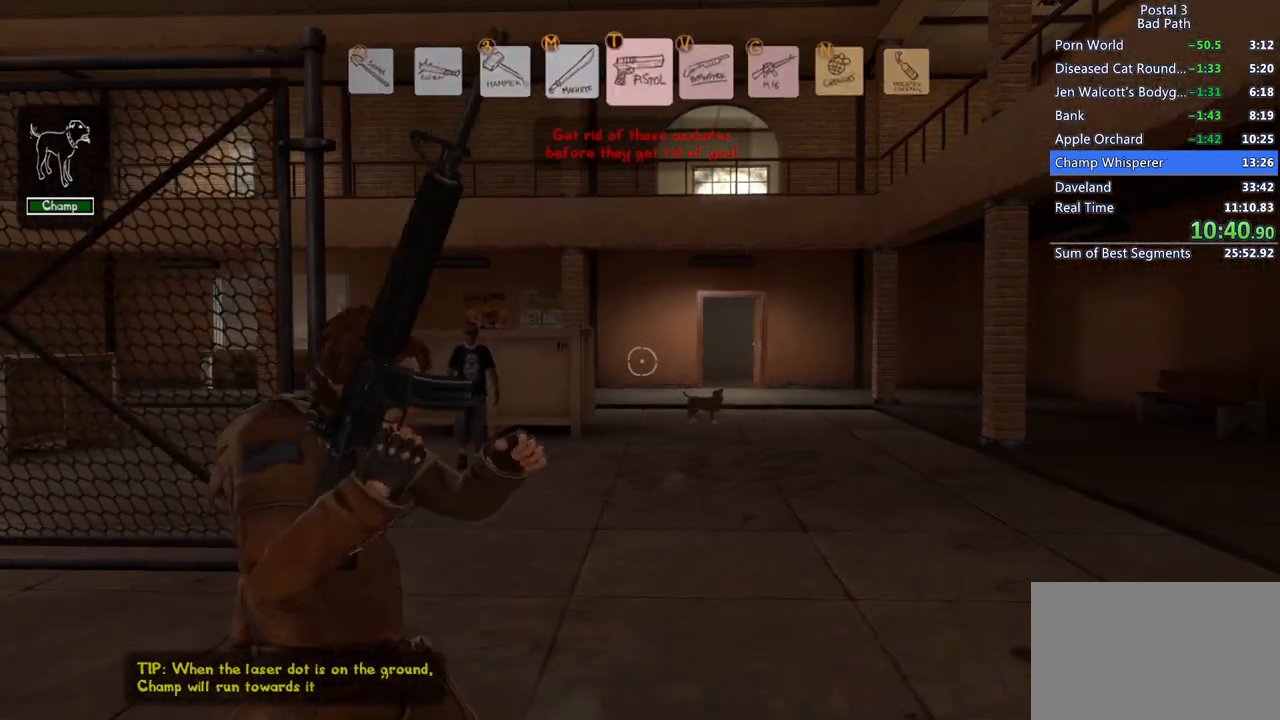
{"keys": ["w"], "mouse": [], "events": [[217, "a", "down"], [400, "w", "down"], [433, "a", "up"]]}
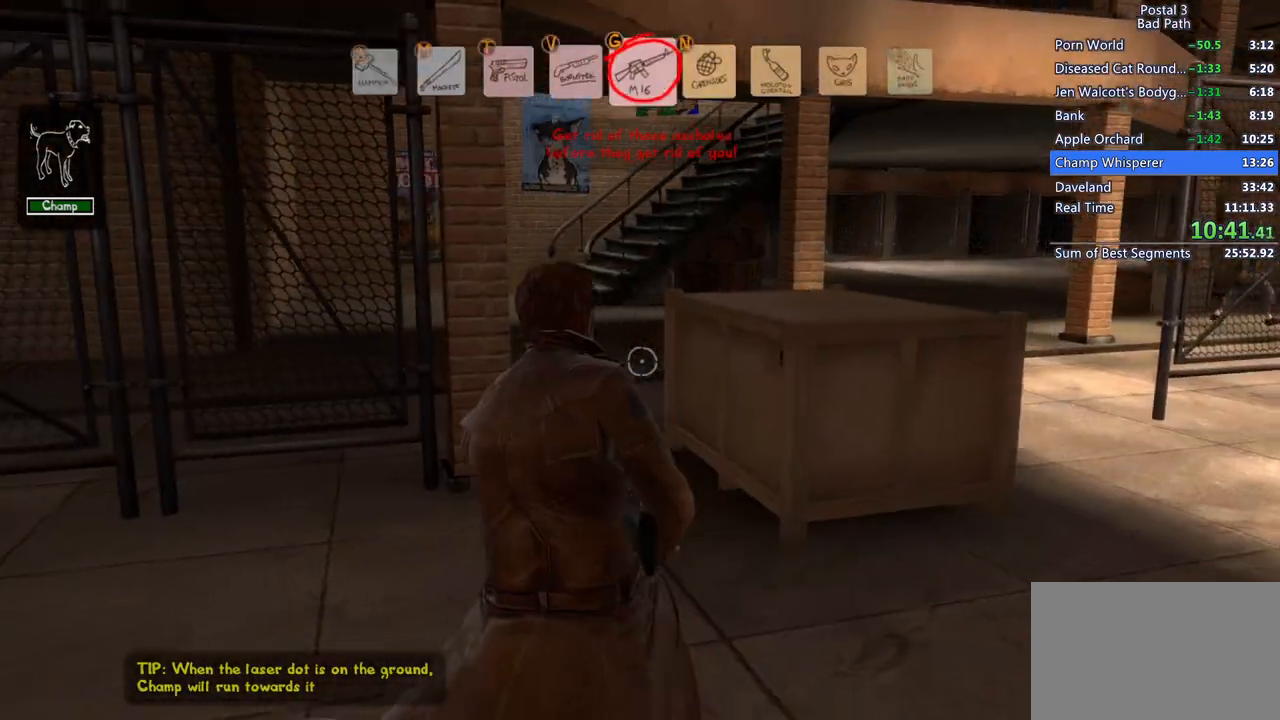
{"keys": ["shift", "w"], "mouse": [], "events": [[267, "shift", "down"]]}
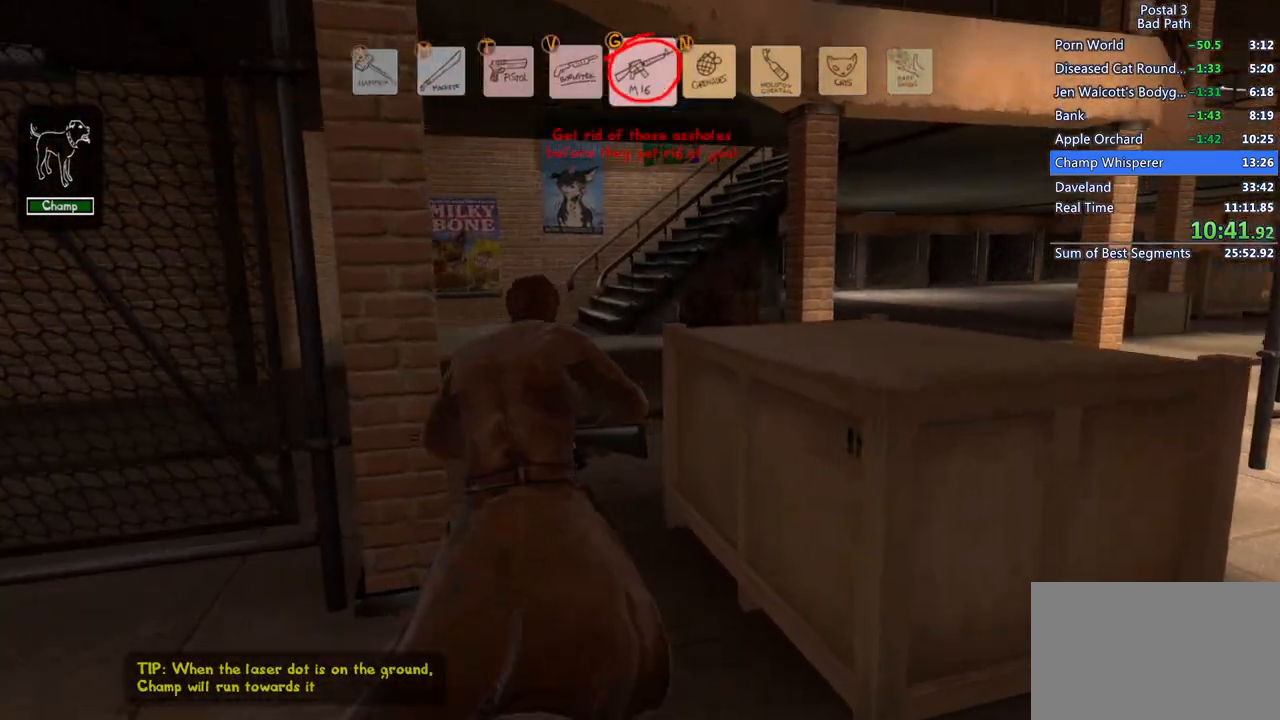
{"keys": ["shift", "w"], "mouse": [], "events": []}
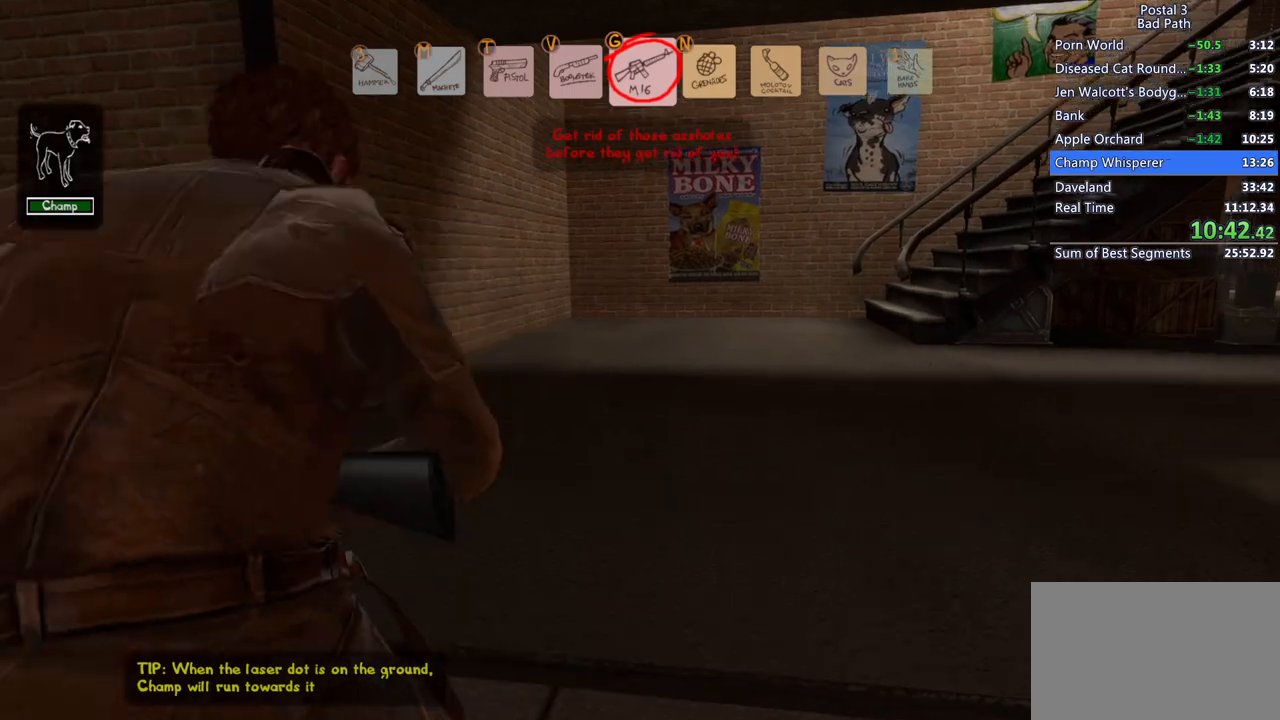
{"keys": ["shift", "w"], "mouse": [], "events": []}
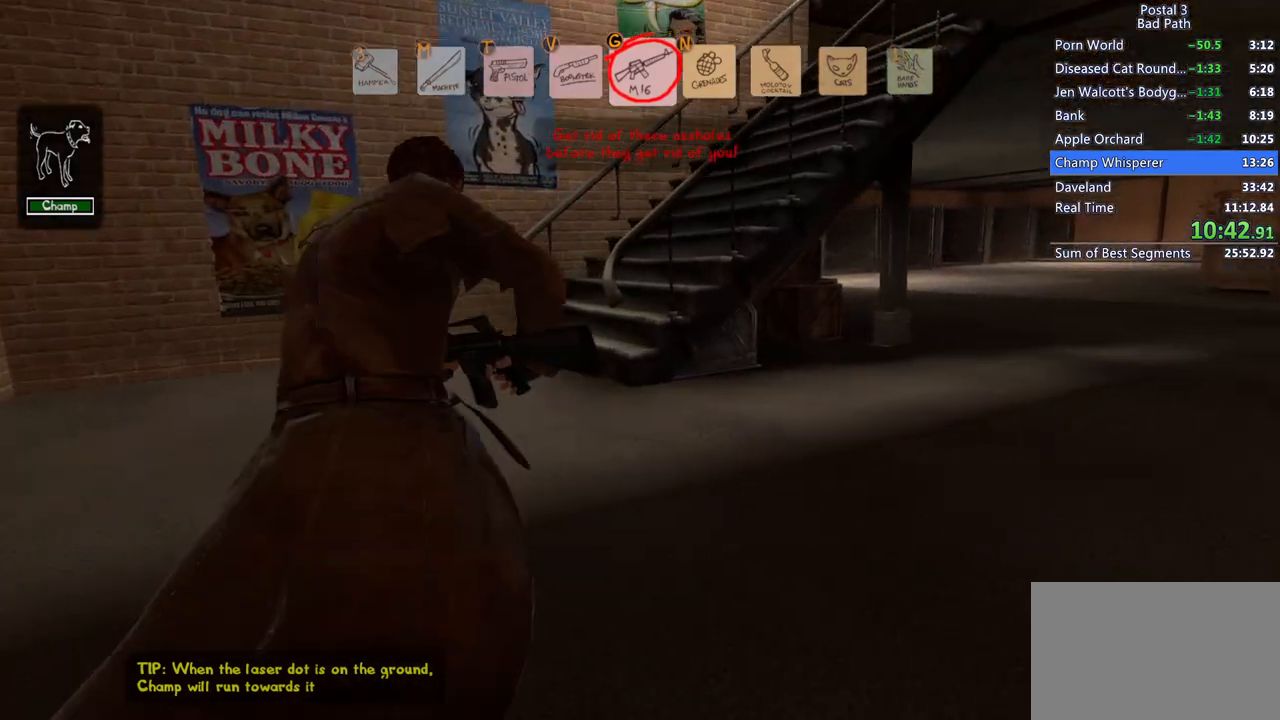
{"keys": ["shift", "w"], "mouse": [], "events": [[233, "a", "down"], [417, "a", "up"]]}
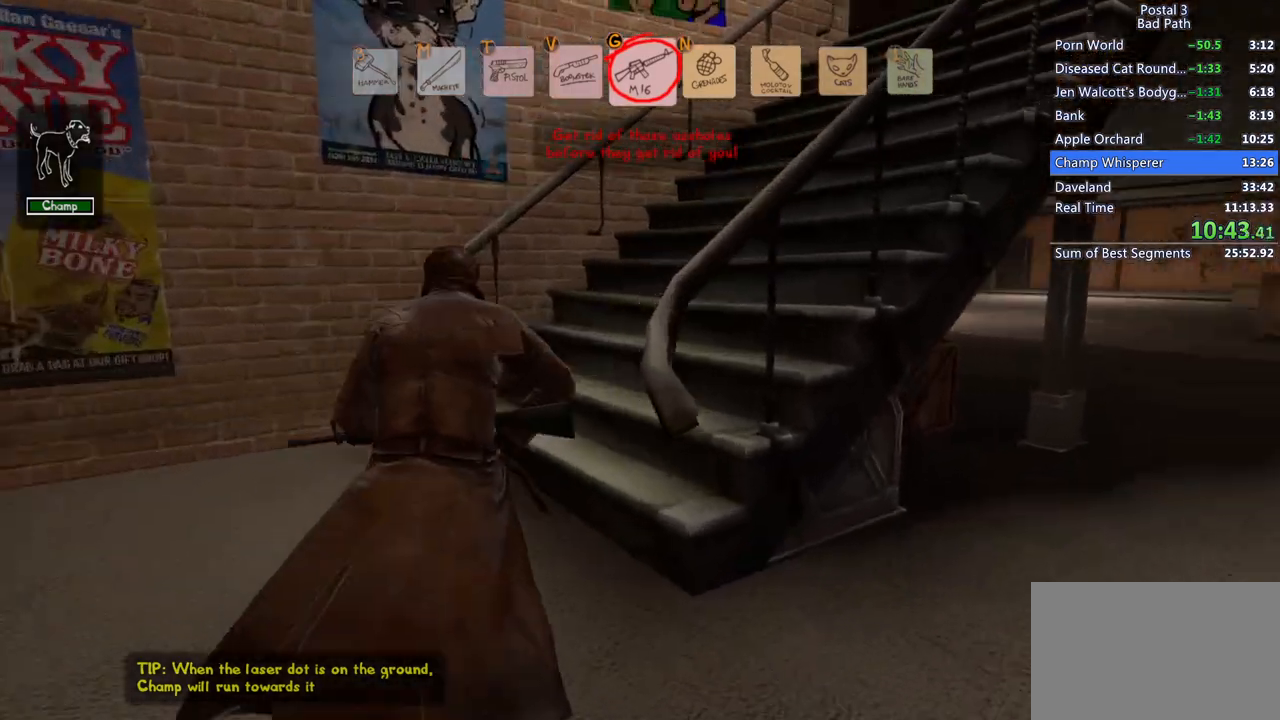
{"keys": ["d", "shift", "w"], "mouse": [], "events": [[483, "d", "down"]]}
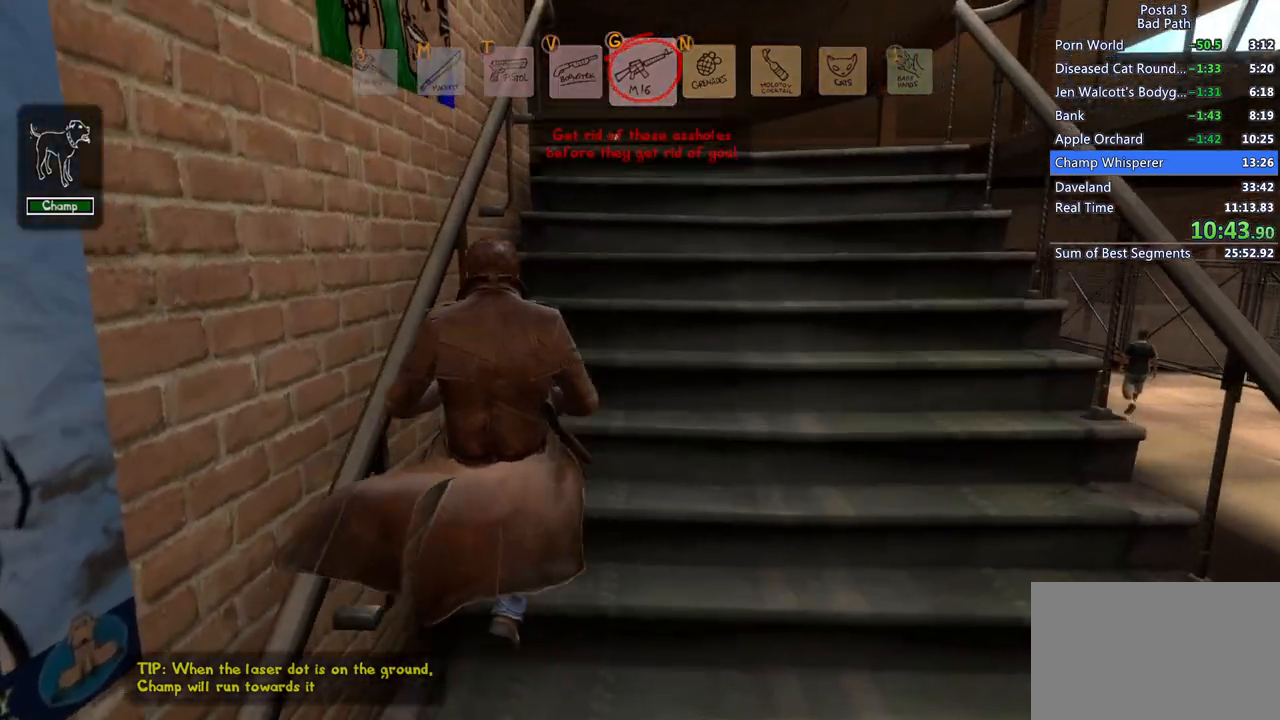
{"keys": ["d", "w"], "mouse": [], "events": [[117, "shift", "up"]]}
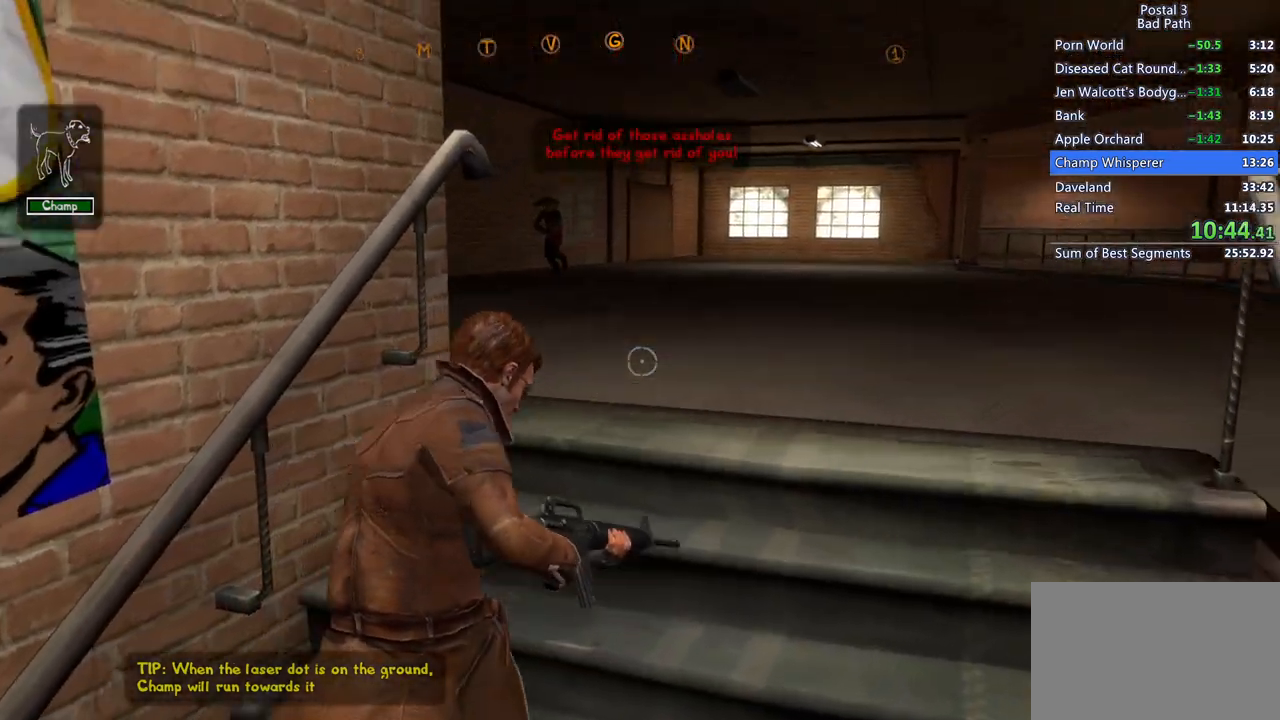
{"keys": ["w"], "mouse": ["right"], "events": [[133, "d", "up"], [467, "mouse_right", "down"]]}